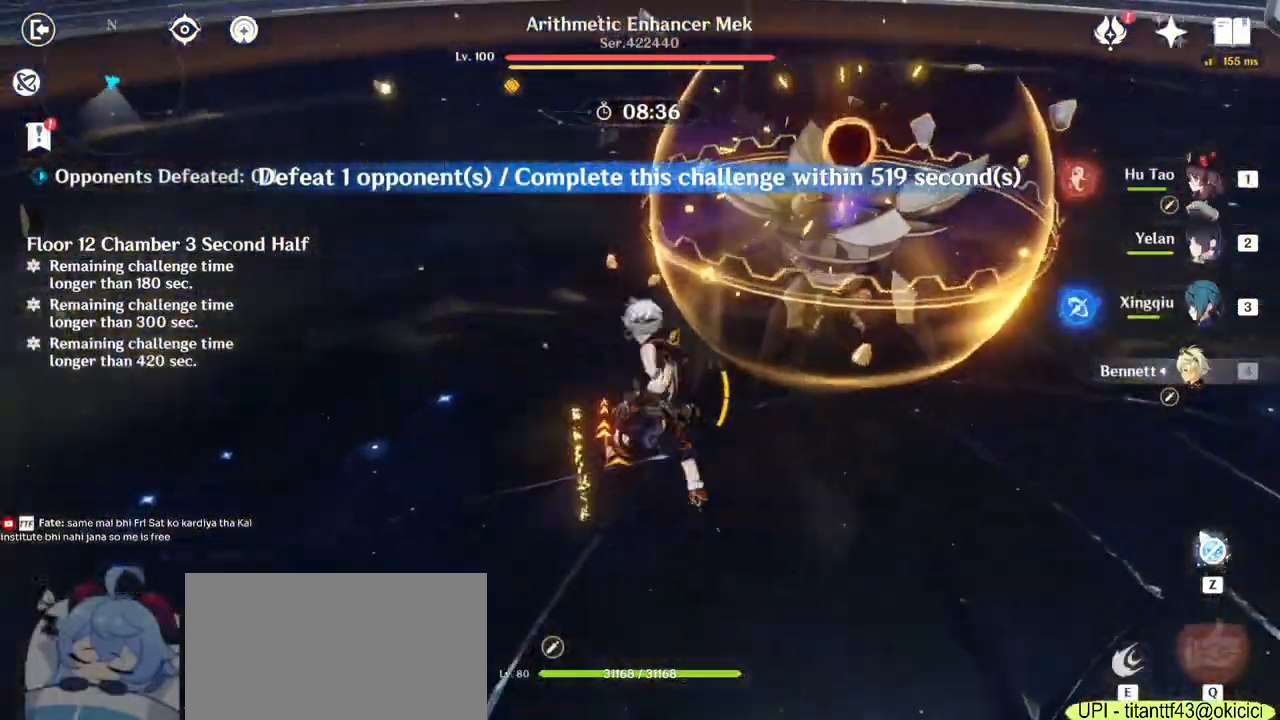
Gameplay with keyboard and mouse; each line is a JSON object with the keys and mouse buttons held at the frame after it. "events" lists presses ("down") and releases ("up") of "1", "2", "3", "4", "5", "a", "alt", "b", "c", "ctrl", "d", "e", "f", "g", "q", "r", "s", "shift", "space", "t", "tab", "v", "w", "x", "z", "mouse_left", "mouse_wheel", "mouse_right", "mouse_mb4" and "mouse_mb5" between this image and that frame as [ms after this image, input, new state], when the widget could be followed in between. "mouse_left", "mouse_wheel", "mouse_right", "mouse_mb4", "mouse_mb5" = the "left", "wheel", "right", "mb4", "mb5" buttons of the "mouse" list. No other keys are recorded. "wheel" means that the mouse wheel is clicked or scrolled. Mouse movement is not recorded.
{"keys": ["w"], "mouse": [], "events": [[67, "mouse_left", "down"], [67, "space", "up"], [100, "mouse_left", "up"], [167, "mouse_left", "down"], [167, "space", "down"], [200, "mouse_left", "up"], [233, "mouse_left", "down"], [267, "space", "up"], [283, "mouse_left", "up"], [350, "mouse_left", "down"], [400, "mouse_left", "up"], [450, "mouse_left", "down"], [483, "mouse_left", "up"]]}
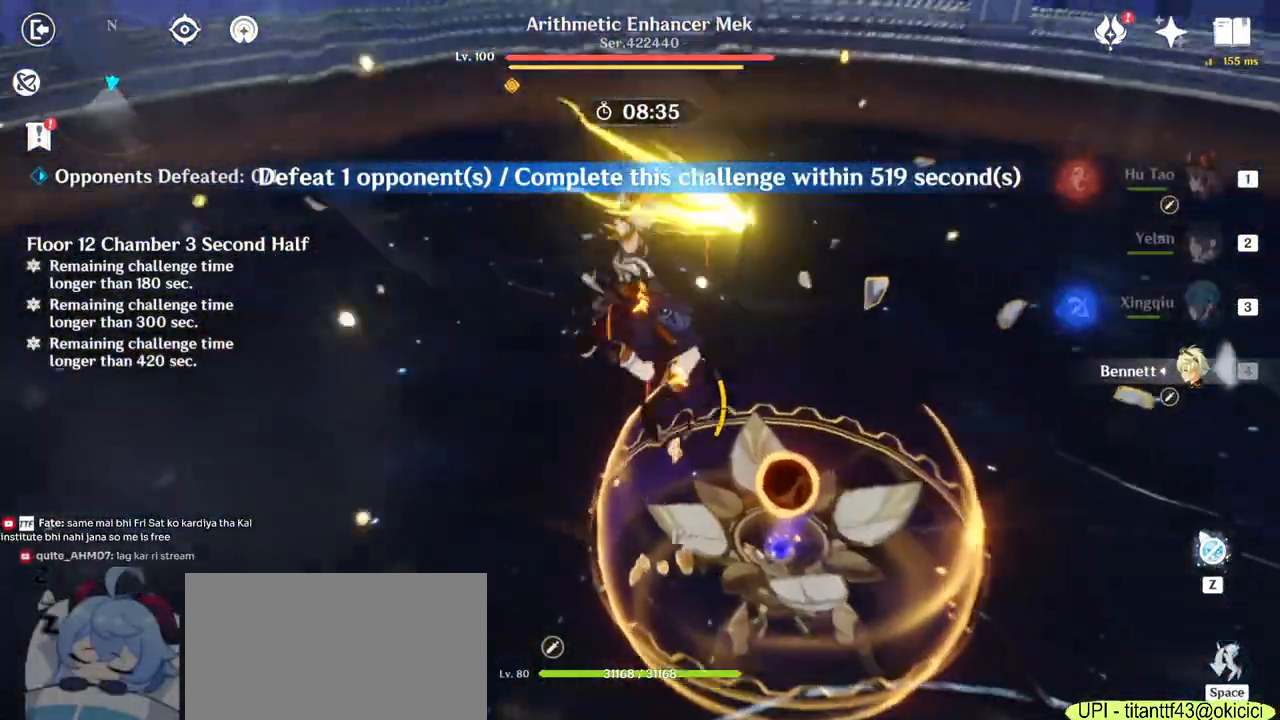
{"keys": ["w"], "mouse": ["left"], "events": [[167, "mouse_left", "down"], [183, "mouse_left", "up"], [300, "mouse_left", "down"], [317, "space", "down"], [400, "mouse_left", "up"], [433, "space", "up"], [500, "mouse_left", "down"]]}
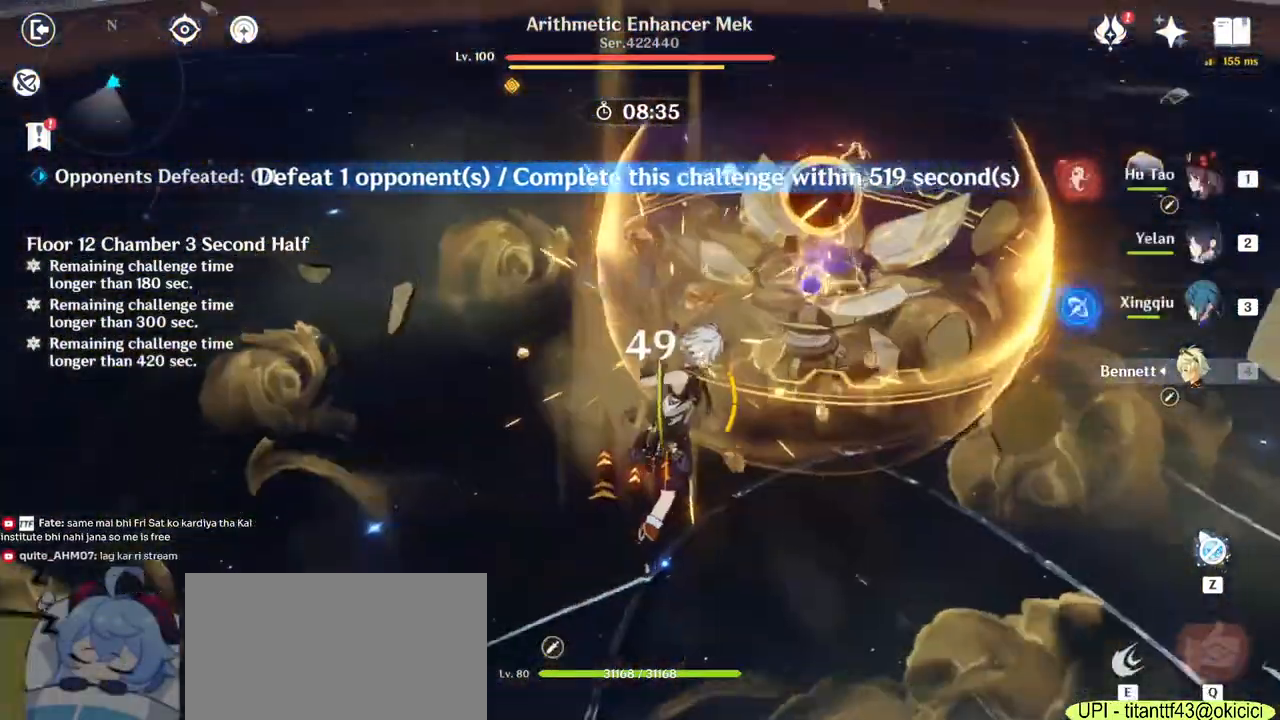
{"keys": ["w"], "mouse": [], "events": [[50, "space", "down"], [133, "mouse_left", "up"], [167, "space", "up"], [183, "mouse_left", "down"], [250, "space", "down"], [283, "mouse_left", "up"], [367, "mouse_left", "down"], [367, "space", "up"], [483, "mouse_left", "up"]]}
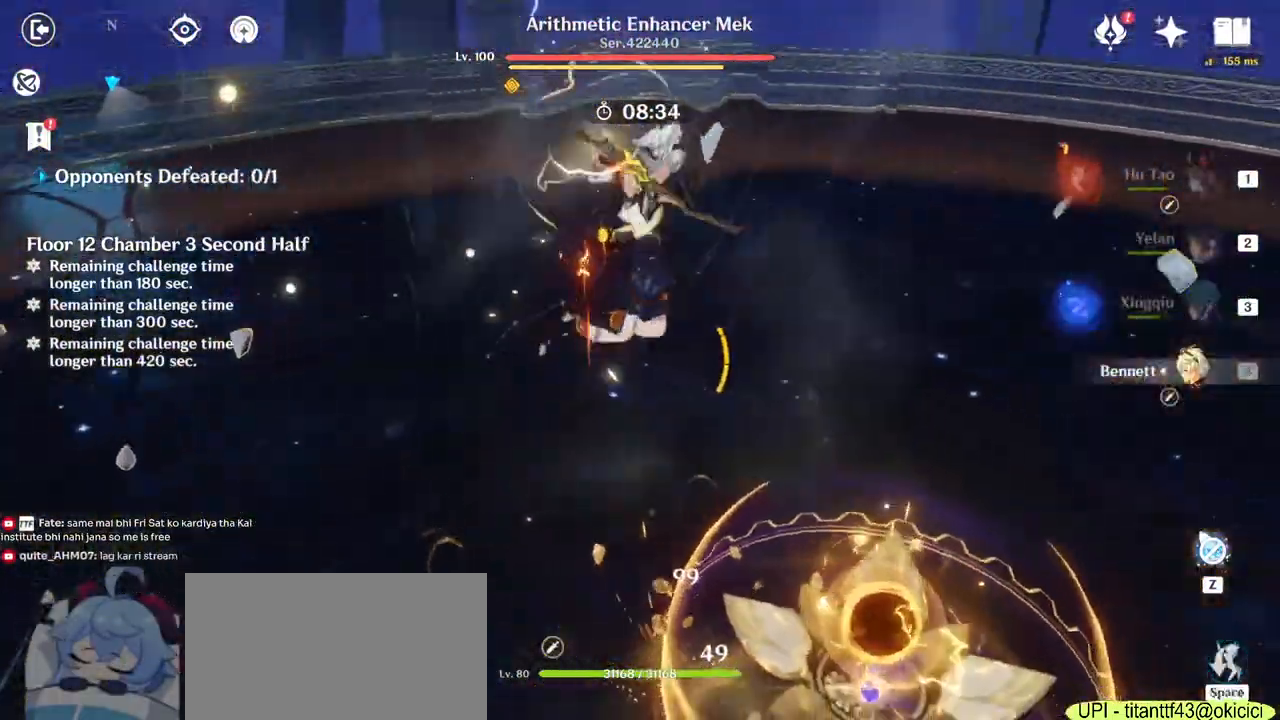
{"keys": ["space", "w"], "mouse": [], "events": [[33, "mouse_left", "down"], [183, "mouse_left", "up"], [217, "mouse_left", "down"], [267, "mouse_left", "up"], [317, "mouse_left", "down"], [350, "mouse_left", "up"], [400, "mouse_left", "down"], [467, "mouse_left", "up"], [483, "space", "down"]]}
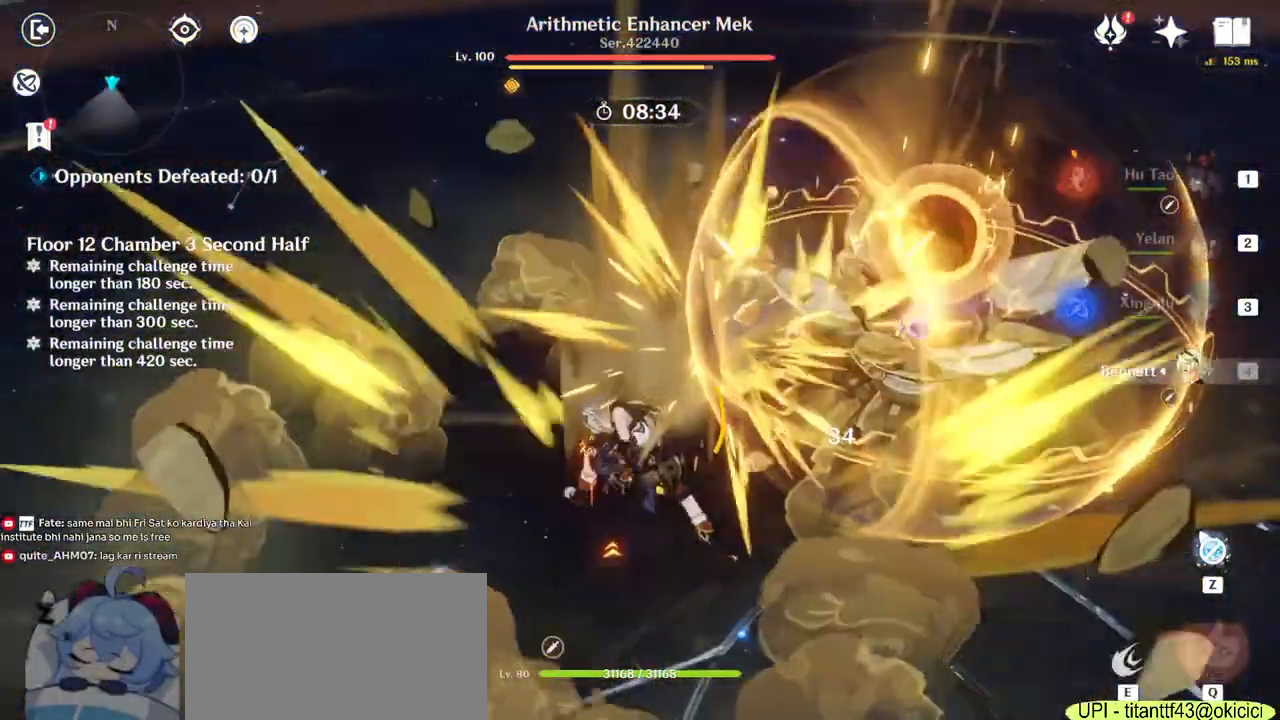
{"keys": ["w"], "mouse": [], "events": [[33, "mouse_left", "down"], [67, "mouse_left", "up"], [100, "space", "up"], [200, "space", "down"], [250, "mouse_left", "down"], [300, "space", "up"], [383, "mouse_left", "up"], [400, "space", "down"], [433, "mouse_left", "down"], [483, "mouse_left", "up"], [500, "space", "up"]]}
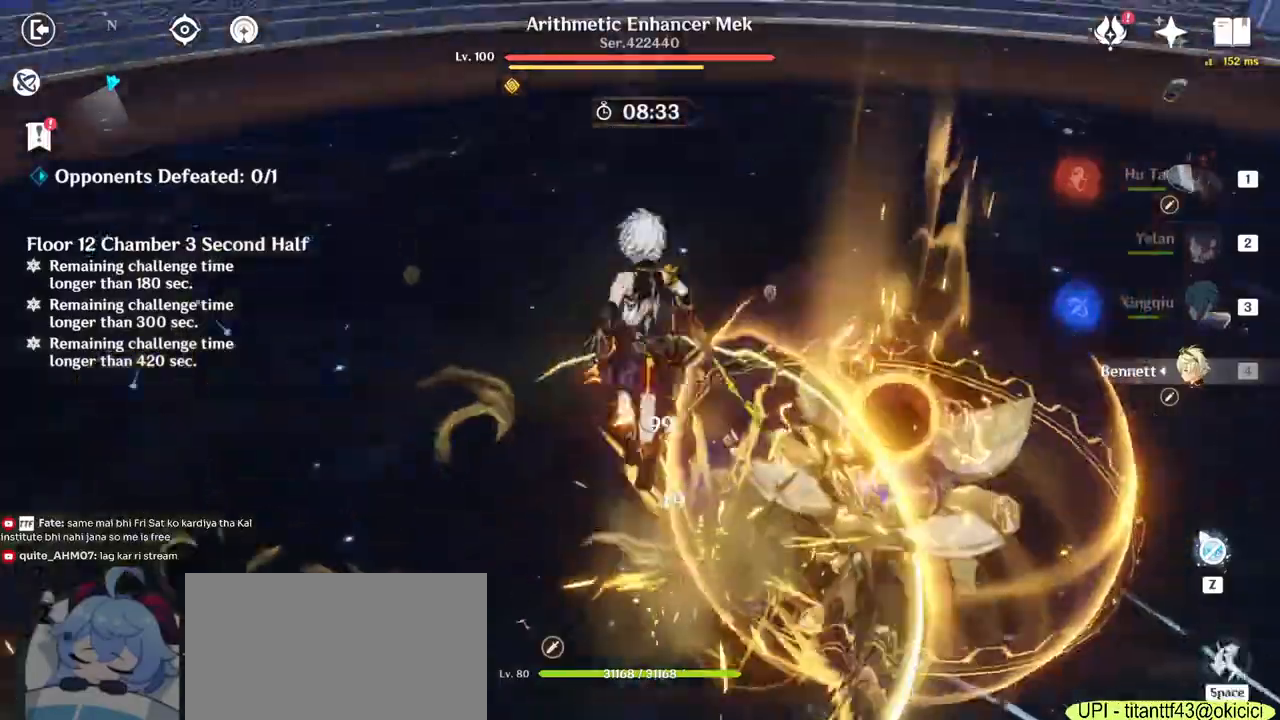
{"keys": ["w"], "mouse": [], "events": [[33, "mouse_left", "down"], [67, "mouse_left", "up"], [117, "mouse_left", "down"], [183, "mouse_left", "up"], [217, "mouse_left", "down"], [283, "mouse_left", "up"], [333, "mouse_left", "down"], [383, "mouse_left", "up"], [433, "mouse_left", "down"], [483, "mouse_left", "up"]]}
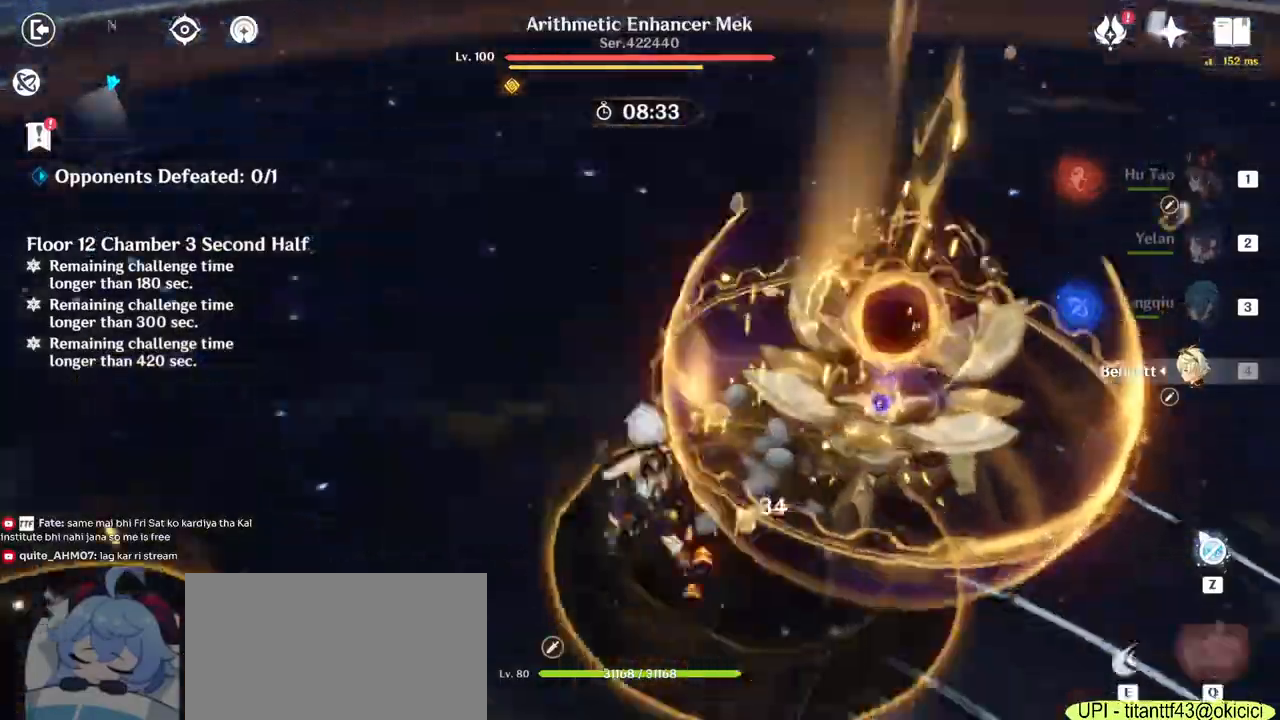
{"keys": ["w"], "mouse": ["left"], "events": [[17, "mouse_left", "down"], [67, "e", "down"], [100, "e", "up"], [100, "q", "down"], [117, "space", "down"], [167, "q", "up"], [233, "mouse_left", "up"], [267, "space", "up"], [283, "mouse_left", "down"], [367, "space", "down"], [400, "mouse_left", "up"], [483, "mouse_left", "down"], [500, "space", "up"]]}
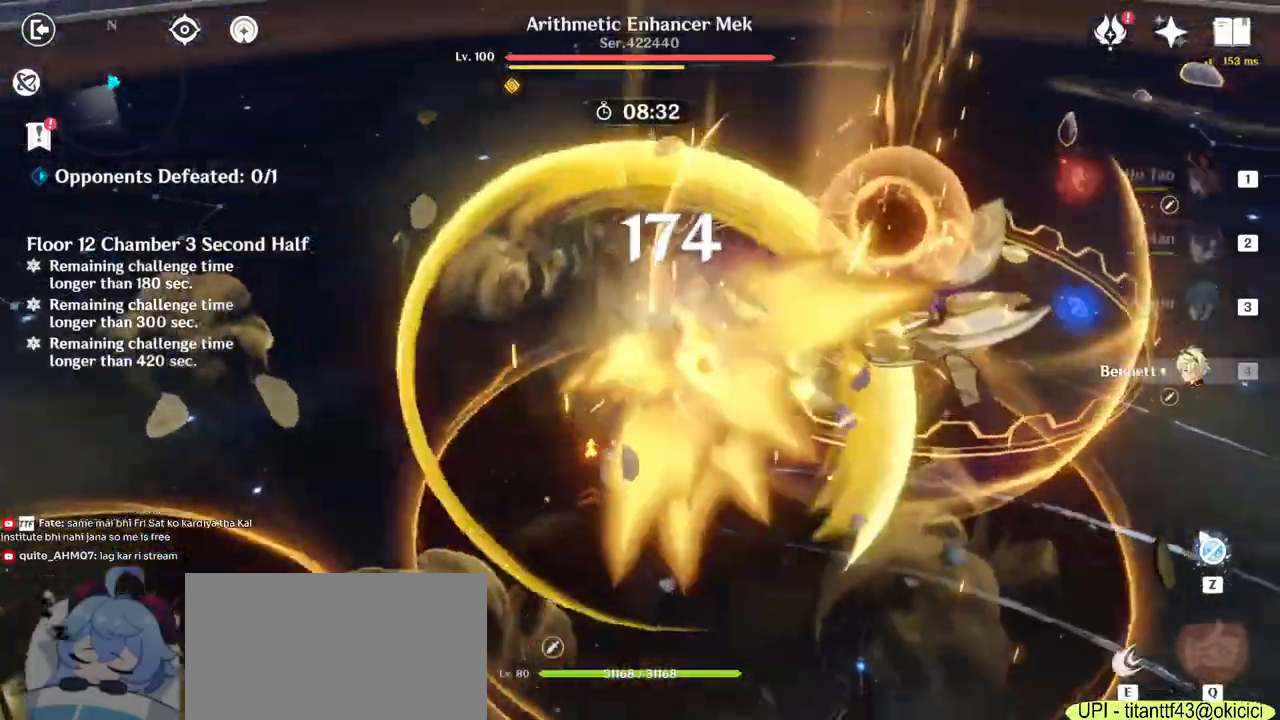
{"keys": ["a", "w"], "mouse": [], "events": [[17, "mouse_left", "up"], [67, "mouse_left", "down"], [67, "space", "down"], [100, "mouse_left", "up"], [150, "mouse_left", "down"], [200, "mouse_left", "up"], [200, "space", "up"], [267, "mouse_left", "down"], [300, "mouse_left", "up"], [350, "mouse_left", "down"], [400, "a", "down"], [500, "mouse_left", "up"]]}
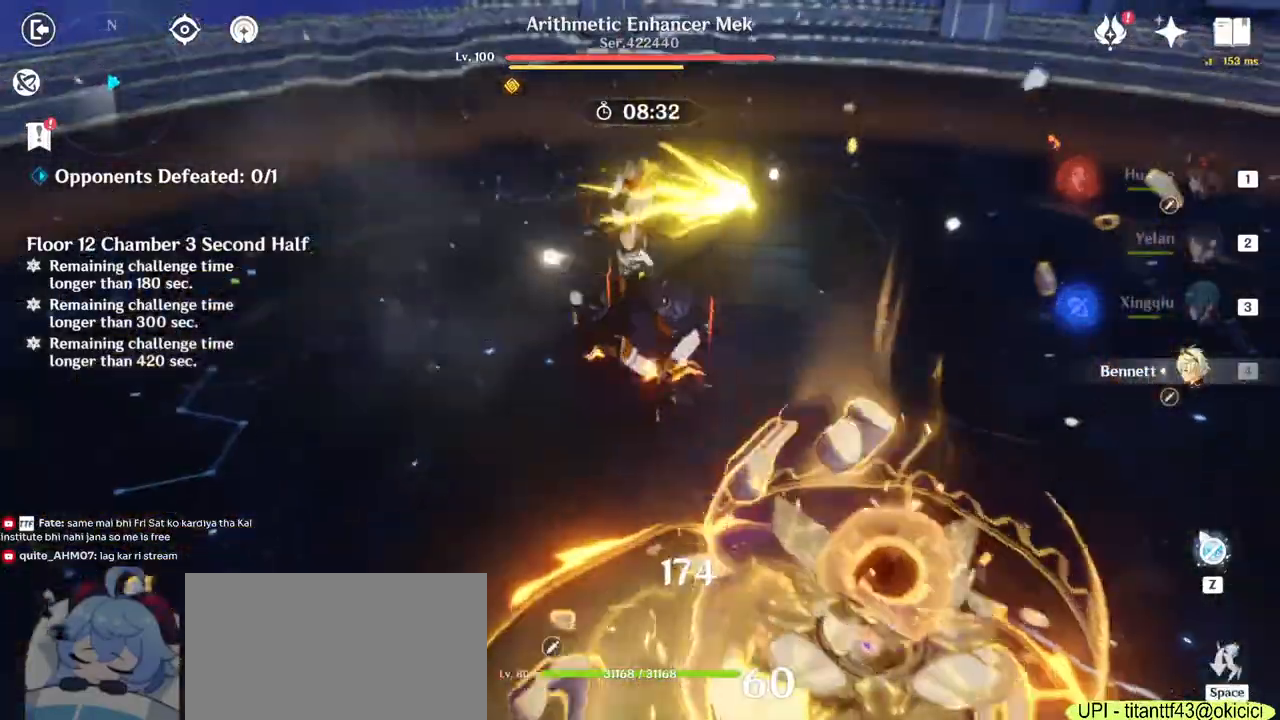
{"keys": ["a", "shift", "w"], "mouse": ["left"]}
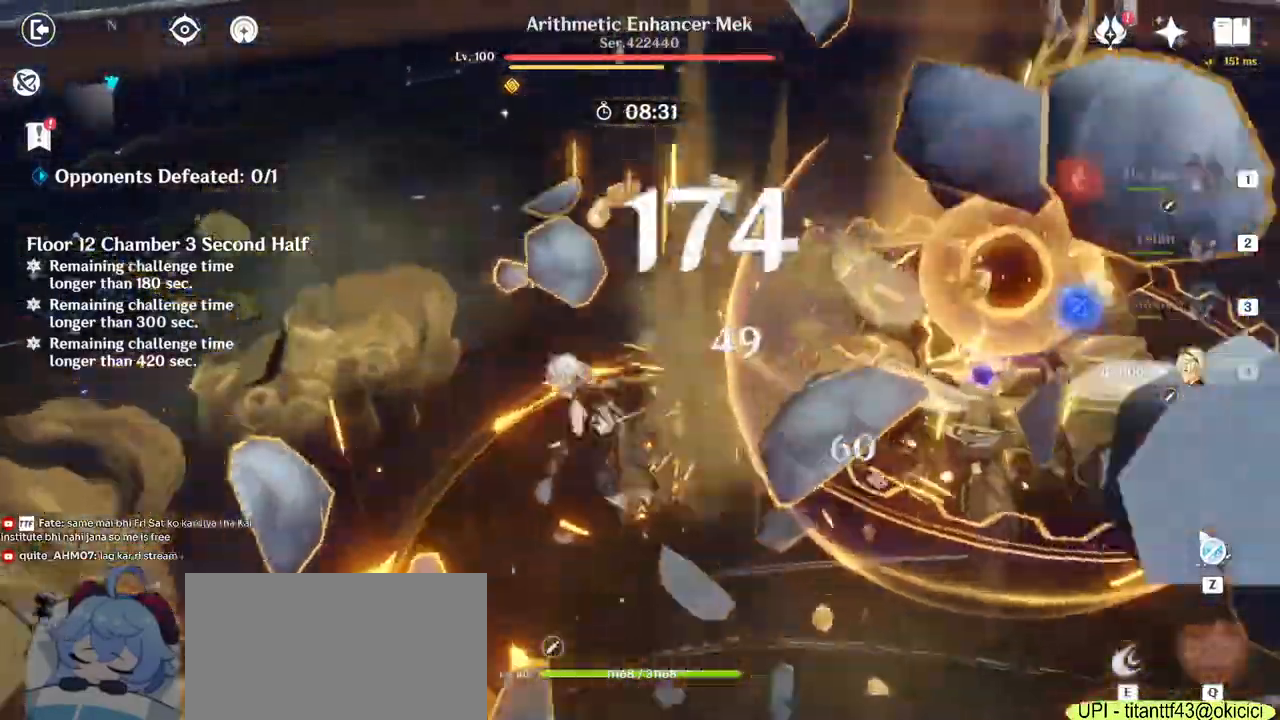
{"keys": ["d", "w"], "mouse": [], "events": [[33, "mouse_left", "up"], [183, "a", "up"], [200, "shift", "up"], [317, "space", "down"], [333, "space", "up"], [367, "d", "down"]]}
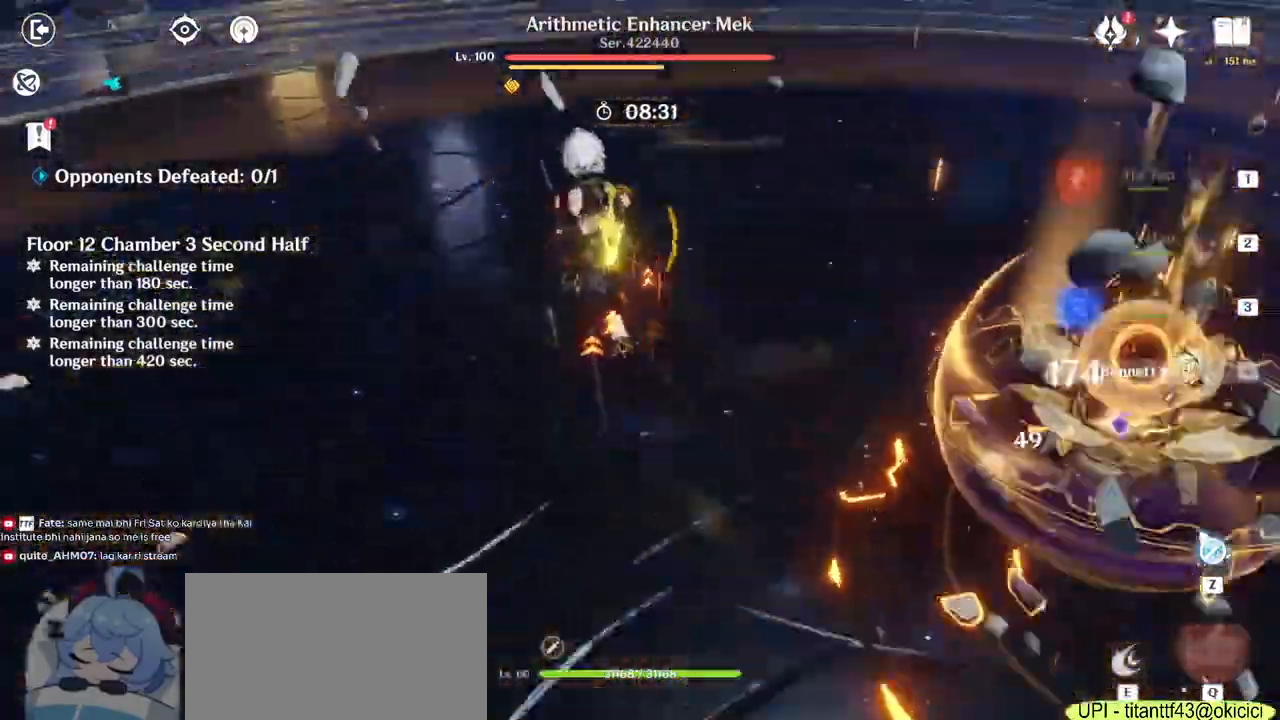
{"keys": ["w"], "mouse": [], "events": [[83, "mouse_left", "down"], [133, "space", "down"], [167, "d", "up"], [167, "mouse_left", "up"], [300, "space", "up"], [317, "mouse_left", "down"], [500, "mouse_left", "up"]]}
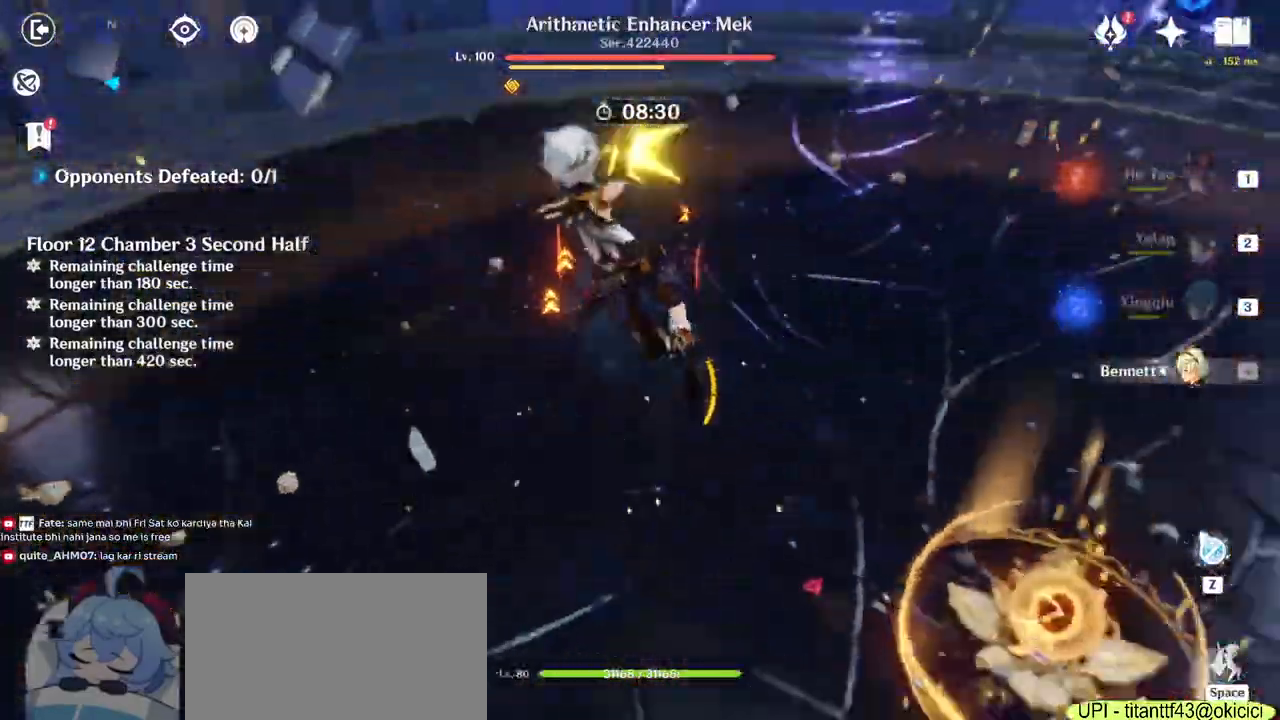
{"keys": ["w"], "mouse": ["right"]}
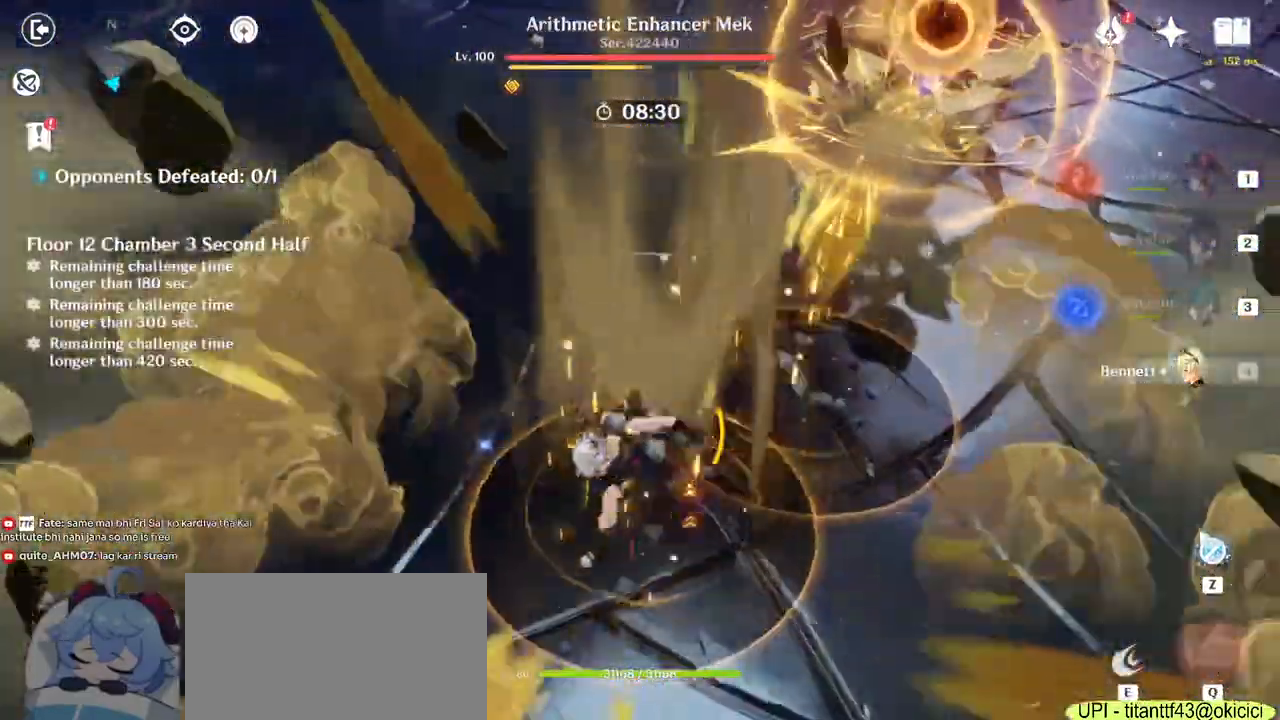
{"keys": ["shift", "w"], "mouse": [], "events": [[17, "shift", "down"], [150, "mouse_right", "up"], [150, "space", "down"], [300, "space", "up"]]}
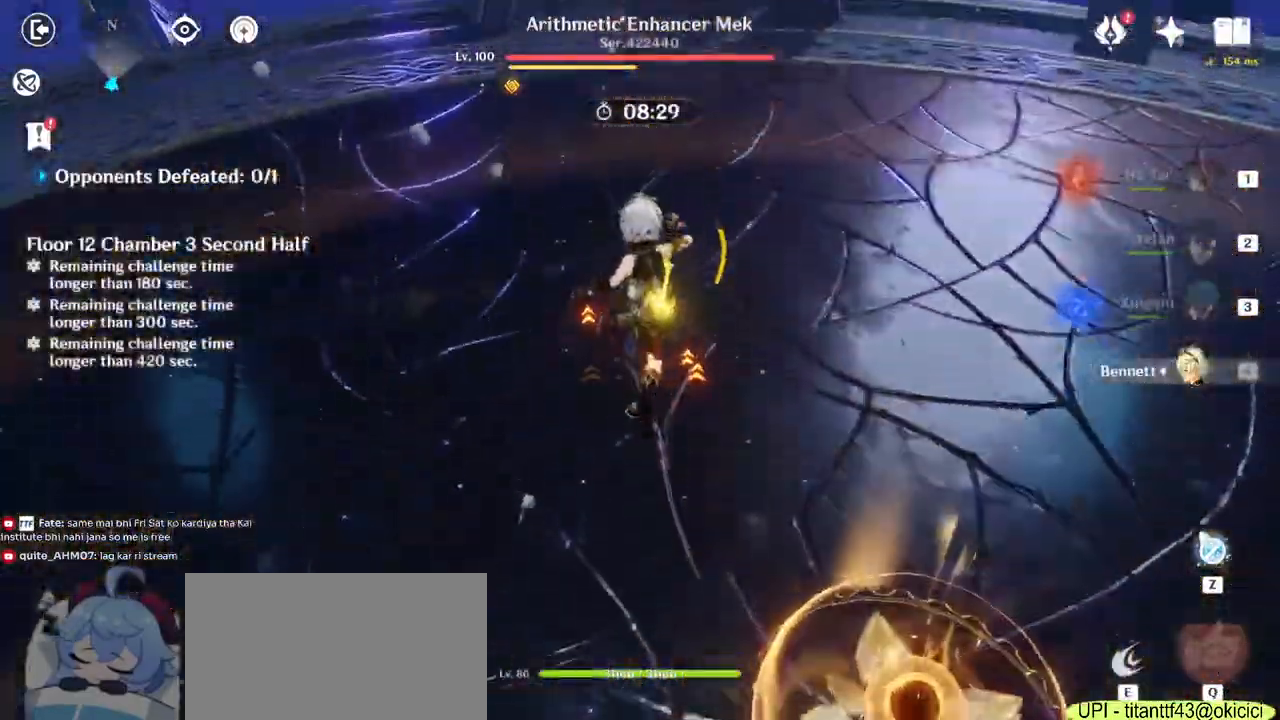
{"keys": ["w"], "mouse": [], "events": [[17, "mouse_left", "down"], [33, "shift", "up"], [83, "mouse_left", "up"], [200, "mouse_left", "down"], [317, "mouse_left", "up"]]}
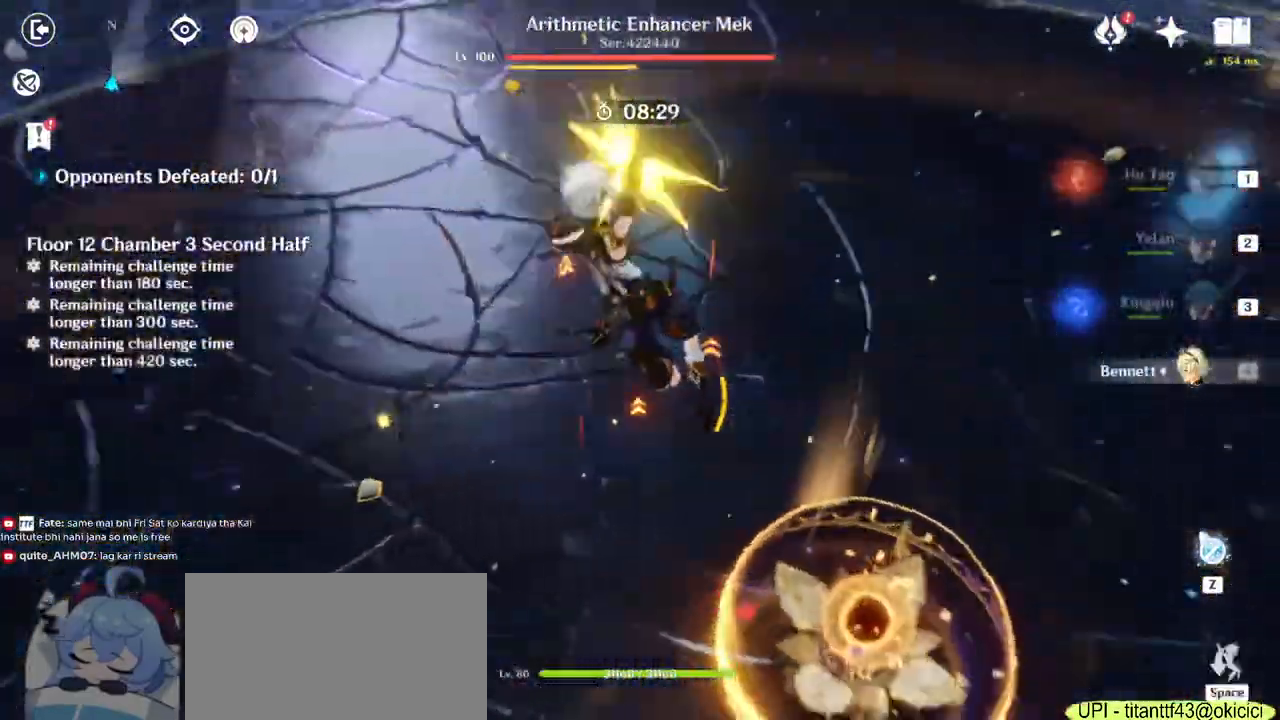
{"keys": ["w"], "mouse": []}
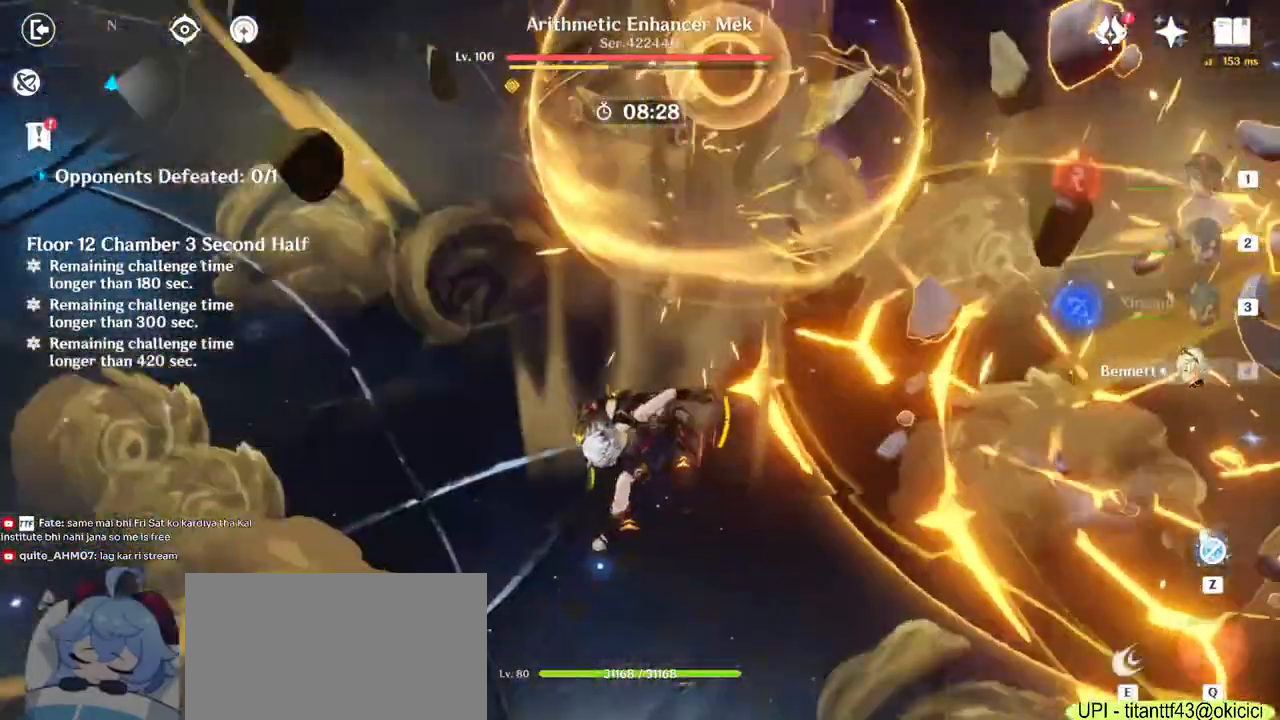
{"keys": ["a", "w"], "mouse": [], "events": [[50, "space", "down"], [117, "a", "down"], [217, "space", "up"], [267, "mouse_left", "down"], [317, "space", "down"], [350, "mouse_left", "up"], [417, "space", "up"], [433, "mouse_left", "down"], [467, "mouse_left", "up"]]}
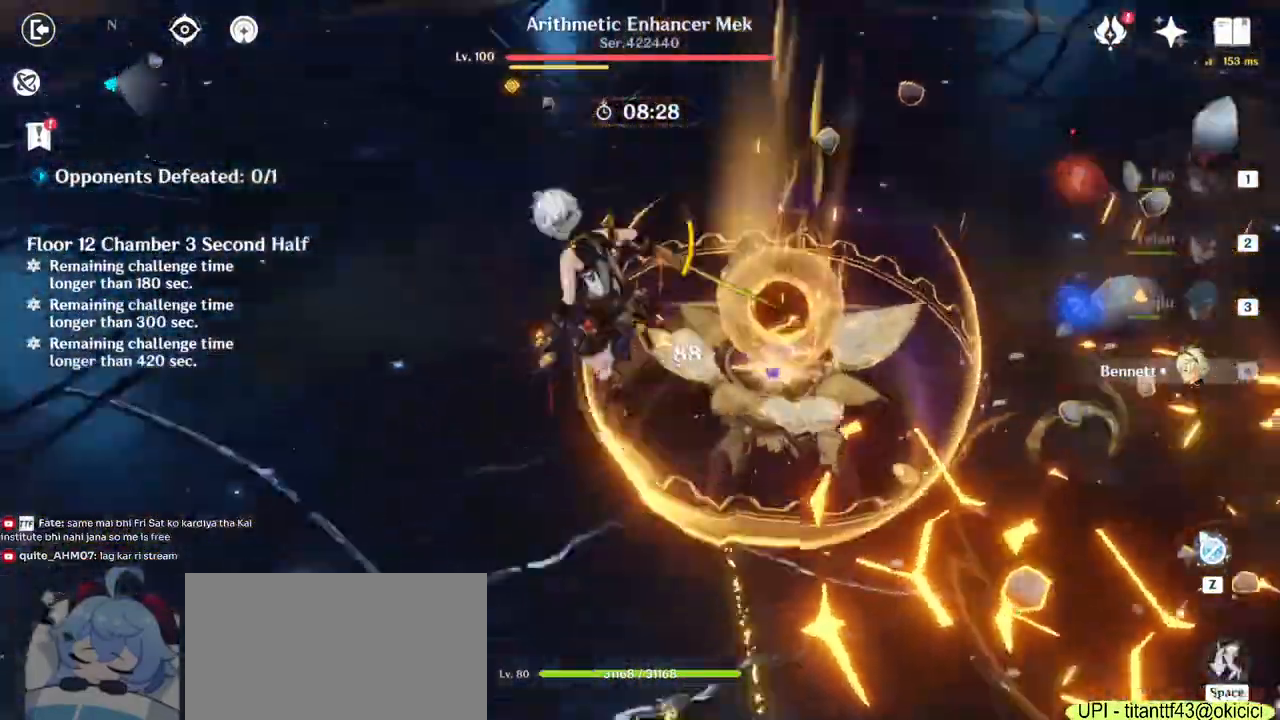
{"keys": ["a", "w"], "mouse": ["left"], "events": [[100, "mouse_left", "down"], [150, "mouse_left", "up"], [183, "mouse_left", "down"], [233, "mouse_left", "up"], [283, "mouse_left", "down"], [350, "mouse_left", "up"], [383, "mouse_left", "down"], [433, "mouse_left", "up"], [483, "mouse_left", "down"]]}
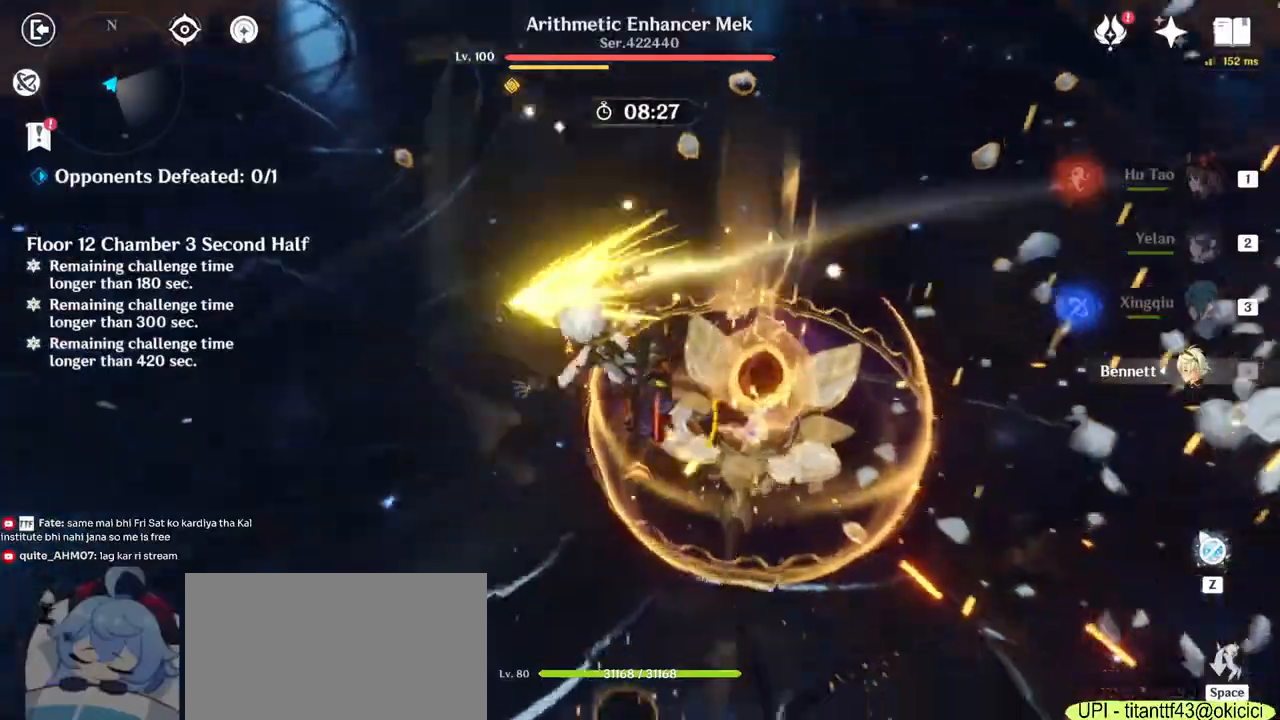
{"keys": ["a", "w"], "mouse": []}
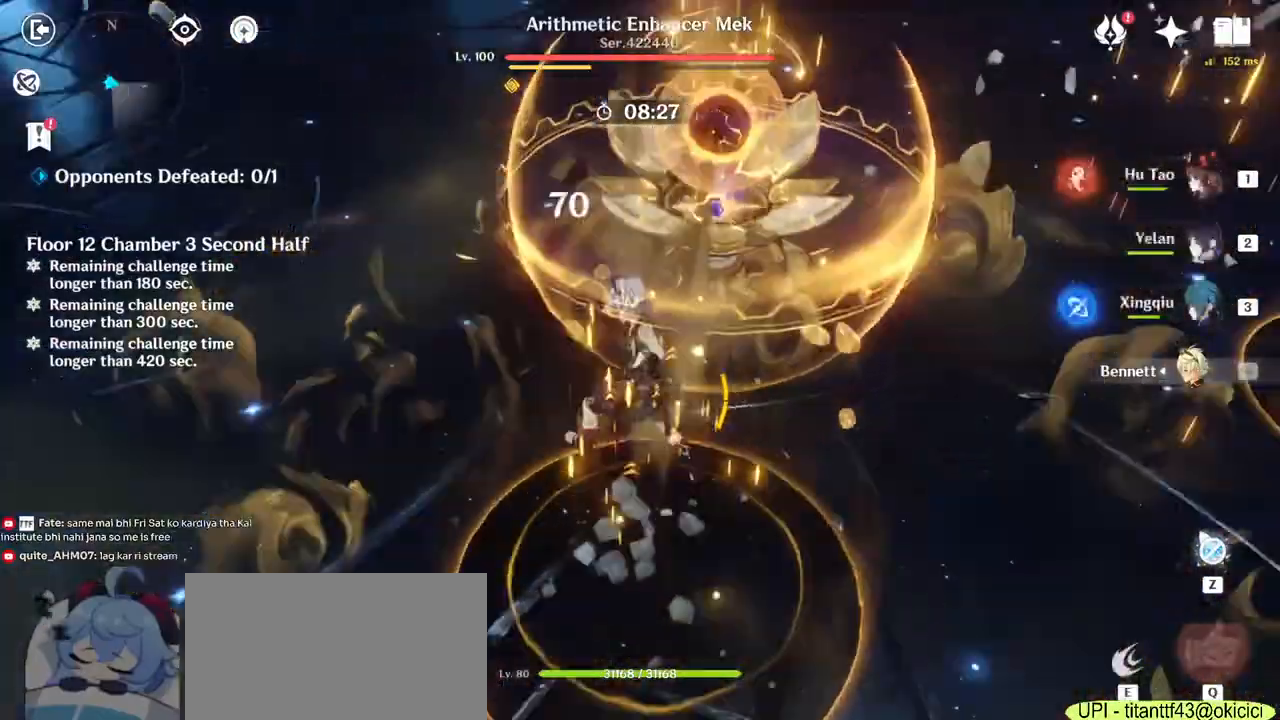
{"keys": ["a", "w"], "mouse": ["left"], "events": [[83, "mouse_left", "down"], [100, "space", "down"], [133, "mouse_left", "up"], [183, "mouse_left", "down"], [217, "space", "up"], [233, "mouse_left", "up"], [283, "mouse_left", "down"], [350, "mouse_left", "up"], [367, "mouse_left", "down"], [433, "mouse_left", "up"], [467, "mouse_left", "down"]]}
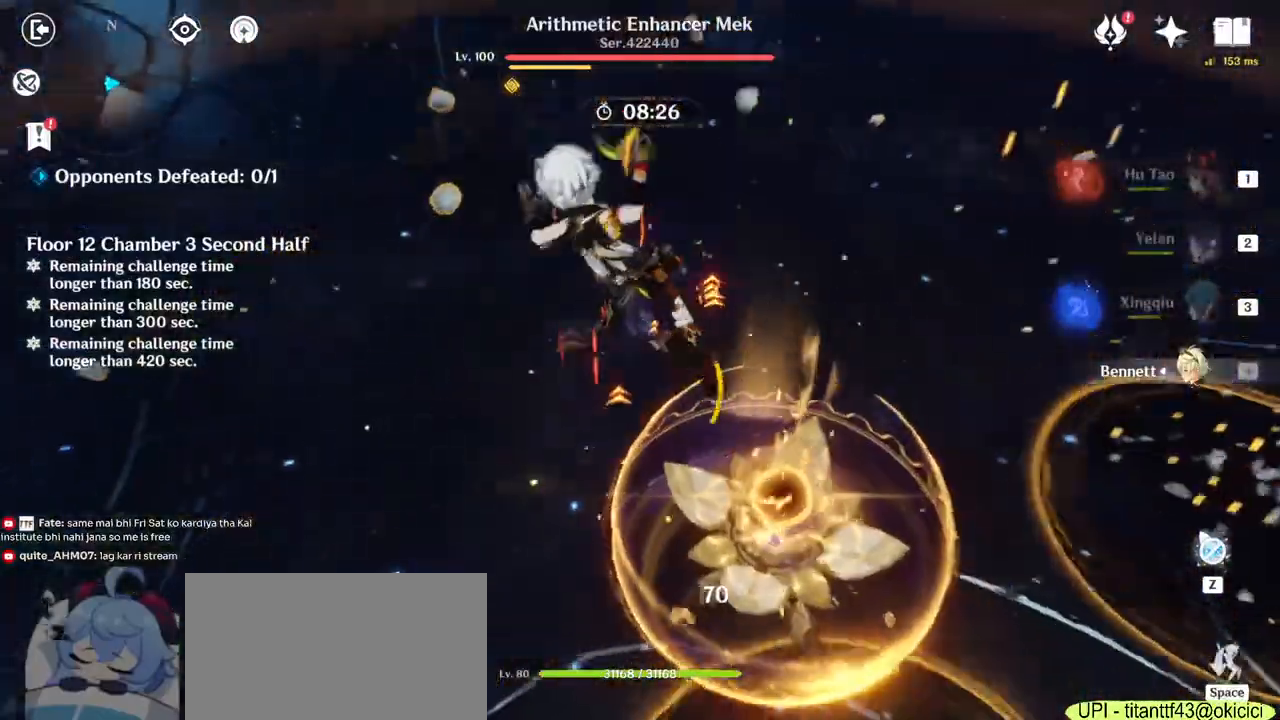
{"keys": ["space", "w"], "mouse": ["left"]}
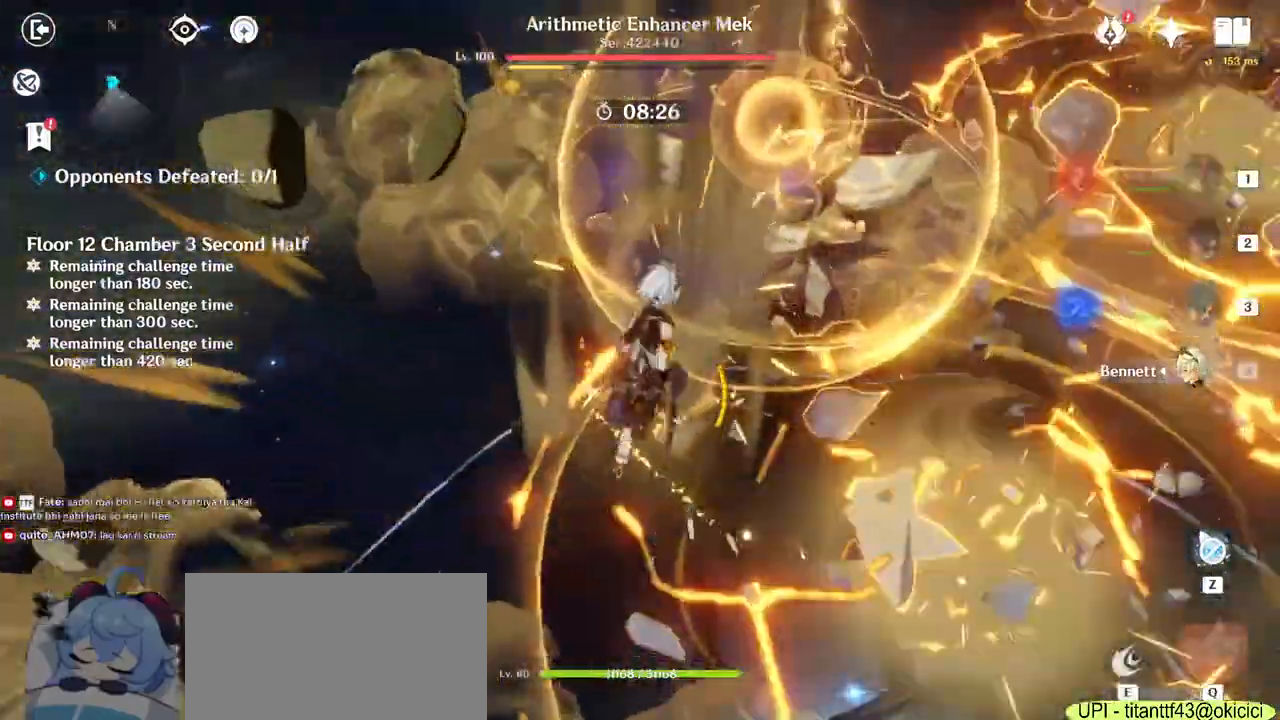
{"keys": ["w"], "mouse": ["left"], "events": [[17, "space", "up"], [50, "mouse_left", "up"], [100, "mouse_left", "down"], [117, "space", "down"], [133, "mouse_left", "up"], [183, "mouse_left", "down"], [217, "space", "up"], [250, "mouse_left", "up"], [300, "mouse_left", "down"], [333, "space", "down"], [350, "mouse_left", "up"], [400, "mouse_left", "down"], [417, "space", "up"], [450, "mouse_left", "up"], [500, "mouse_left", "down"]]}
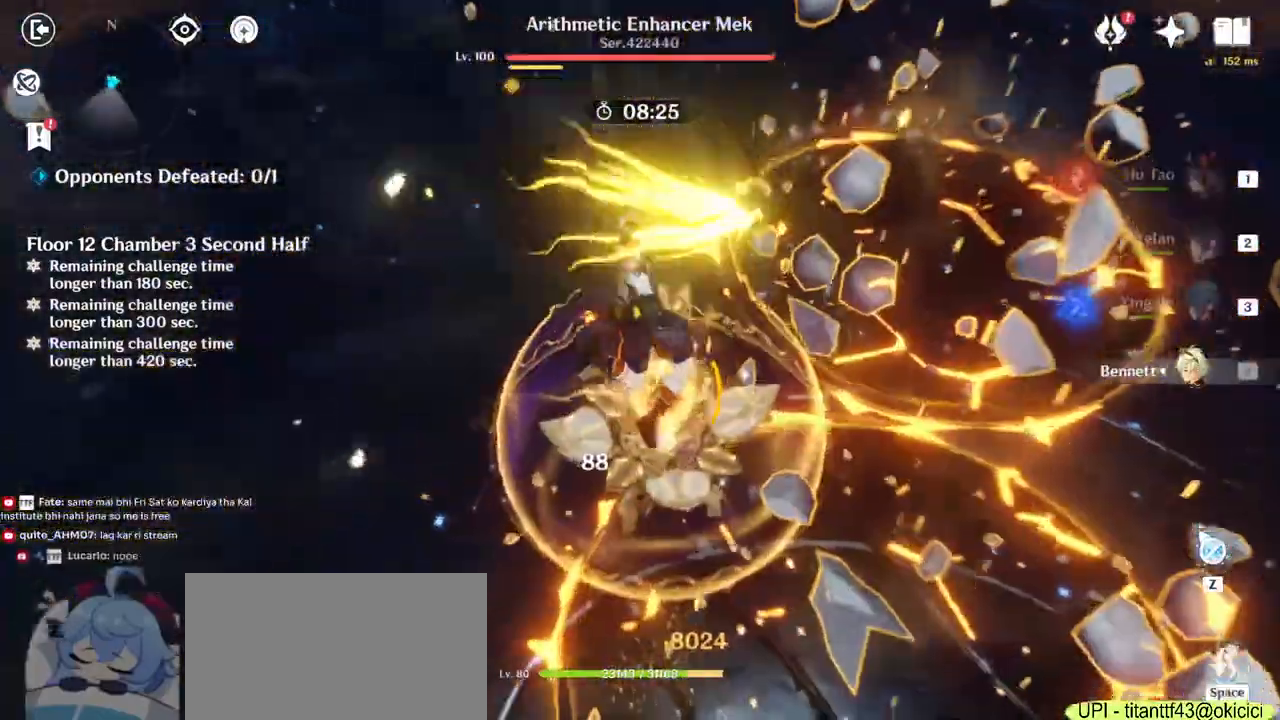
{"keys": ["d"], "mouse": [], "events": [[67, "mouse_left", "up"], [100, "mouse_left", "down"], [183, "mouse_left", "up"], [217, "w", "up"], [250, "d", "down"], [333, "mouse_right", "down"], [450, "mouse_right", "up"]]}
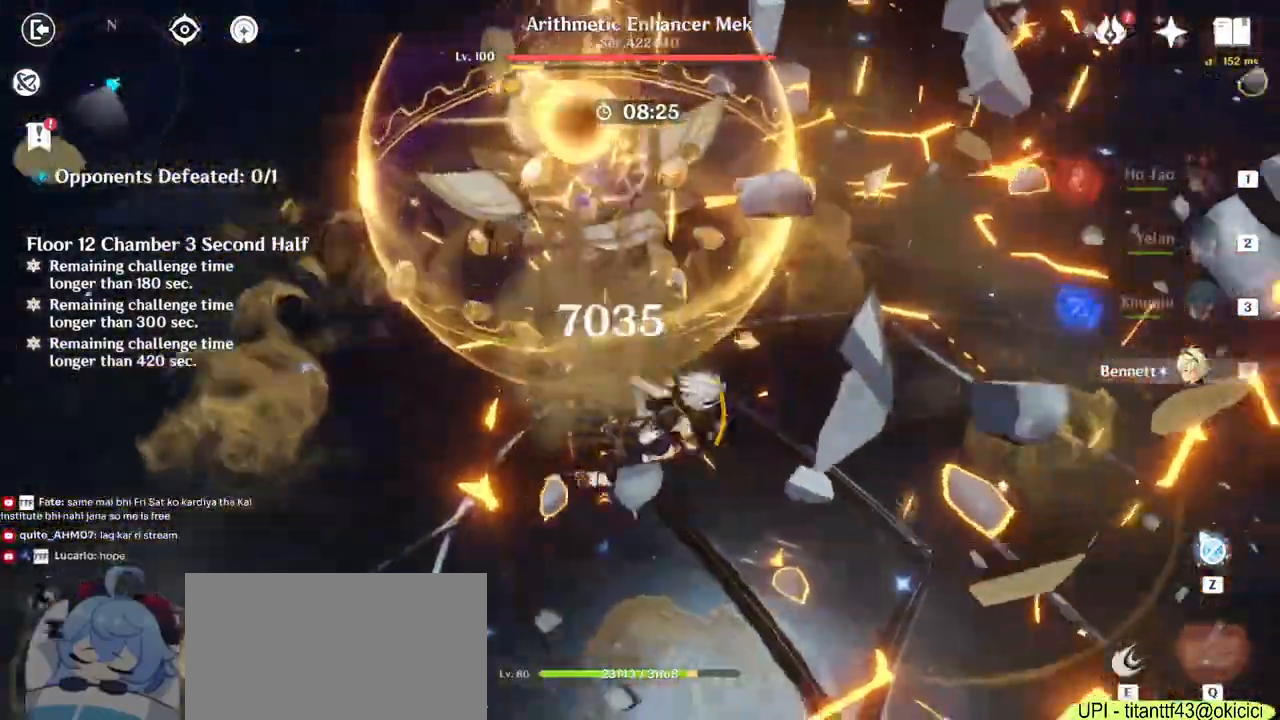
{"keys": ["w"], "mouse": ["left"], "events": [[33, "mouse_right", "down"], [100, "w", "down"], [150, "mouse_right", "up"], [267, "d", "up"], [450, "mouse_left", "down"]]}
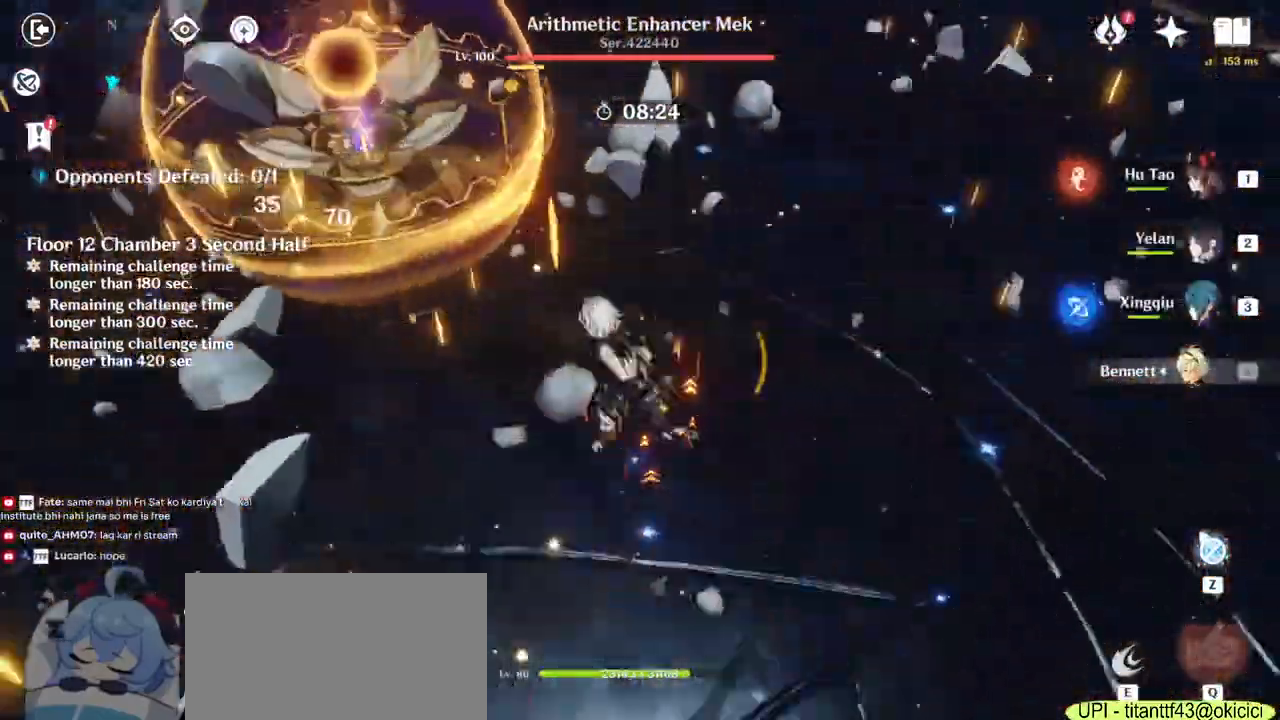
{"keys": ["w"], "mouse": ["left"], "events": [[33, "mouse_left", "up"], [83, "space", "down"], [200, "mouse_left", "down"], [200, "space", "up"], [300, "space", "down"], [317, "mouse_left", "up"], [383, "mouse_left", "down"], [383, "space", "up"]]}
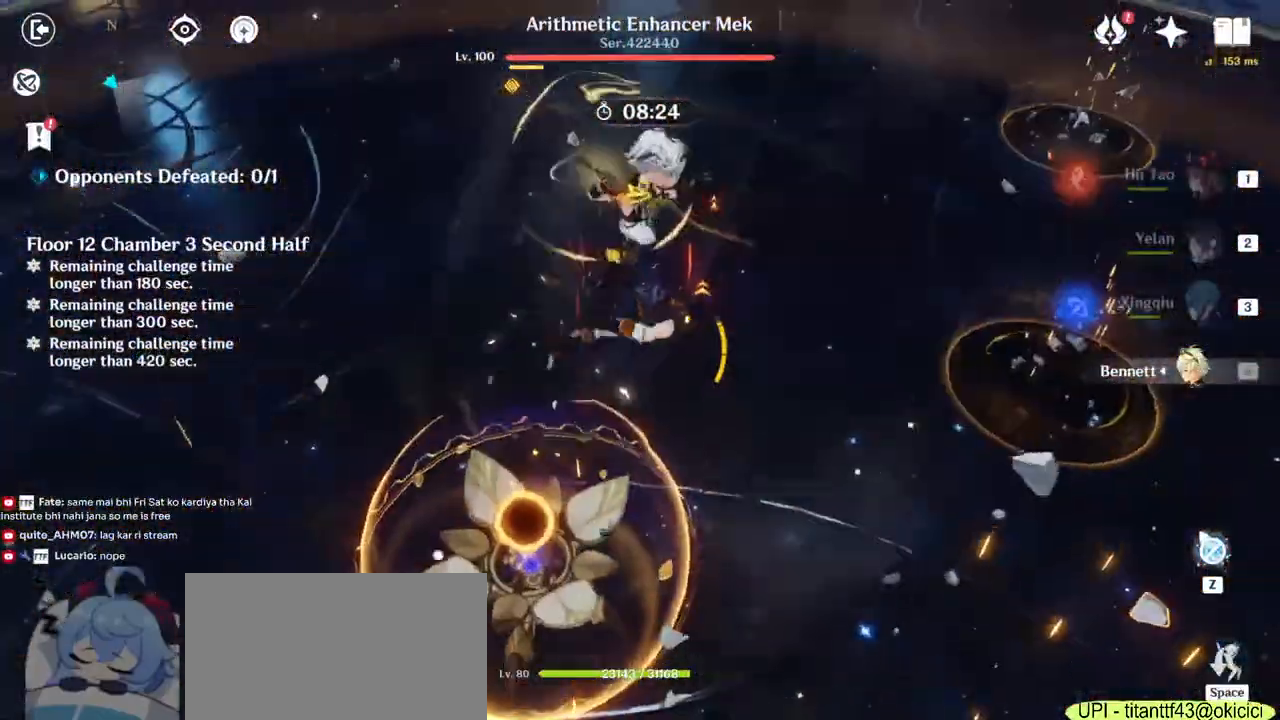
{"keys": ["w"], "mouse": ["left"]}